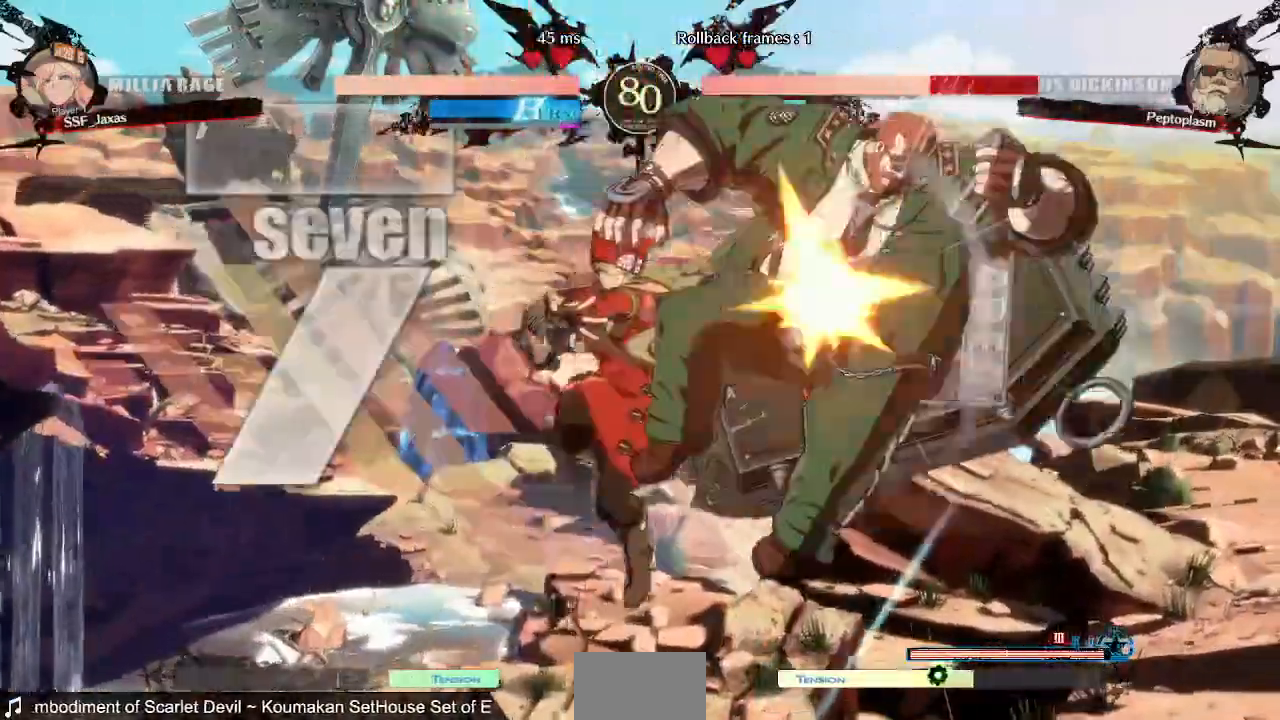
Gameplay with a controller (PlayStation layout); each line is a JSON object with the inputs held at the frame after it. "events" lists button and stick changes between this image and that frame as [ms after this image, input, new state], when the widget could be followed in between. Not read: L3 R3 SELECT START other_buttons.
{"buttons": ["DPAD_DOWN", "DPAD_RIGHT"], "events": [[120, "L1", "down"], [320, "L1", "up"], [400, "DPAD_DOWN", "down"], [480, "DPAD_RIGHT", "down"]]}
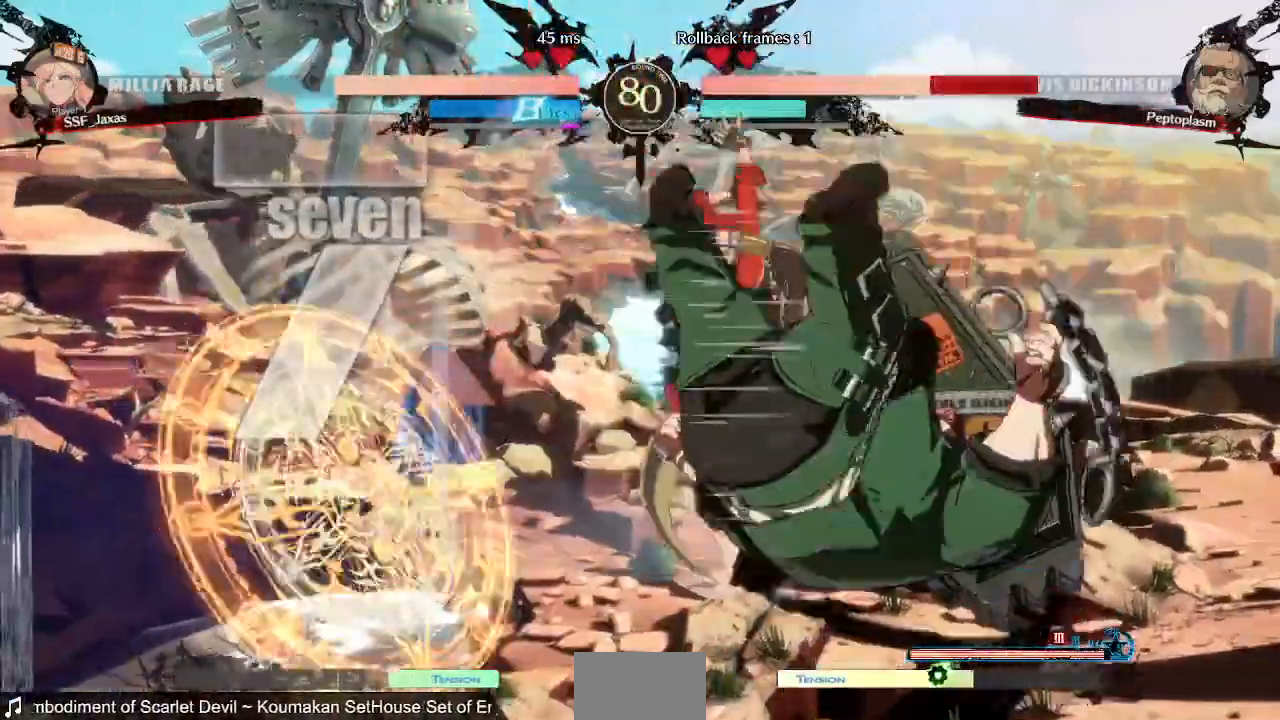
{"buttons": ["DPAD_RIGHT"]}
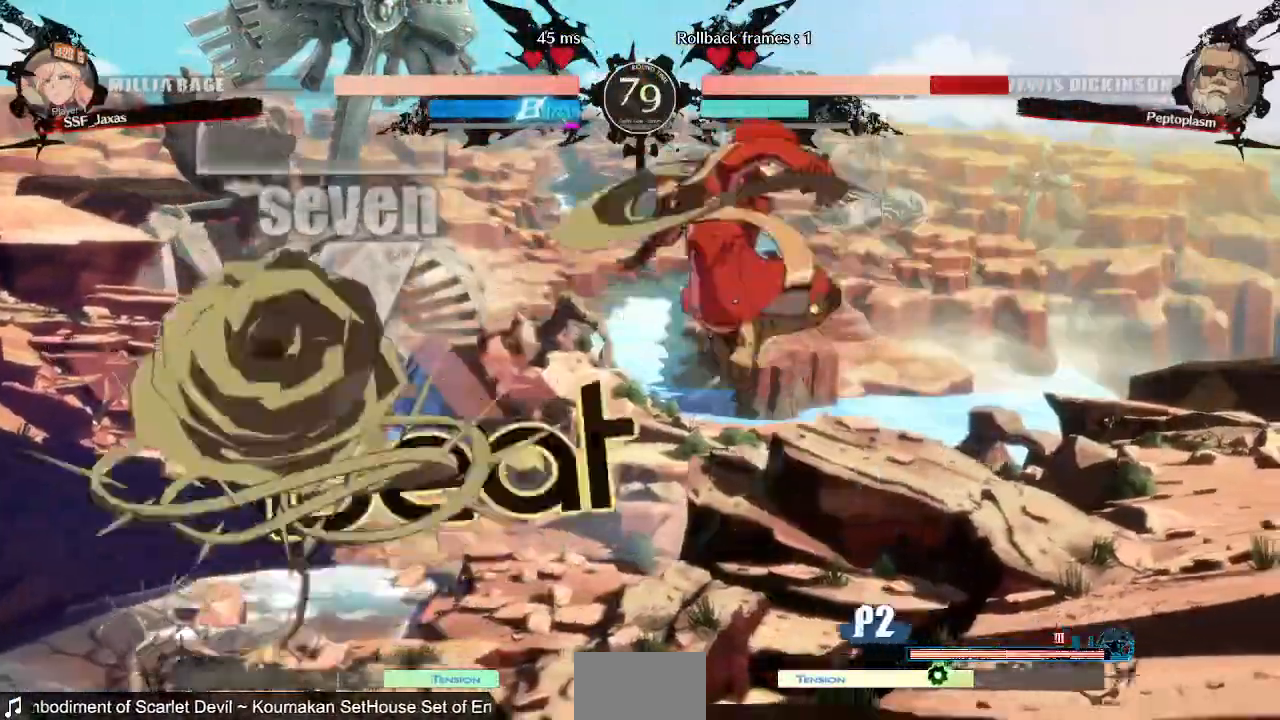
{"buttons": ["DPAD_DOWN"]}
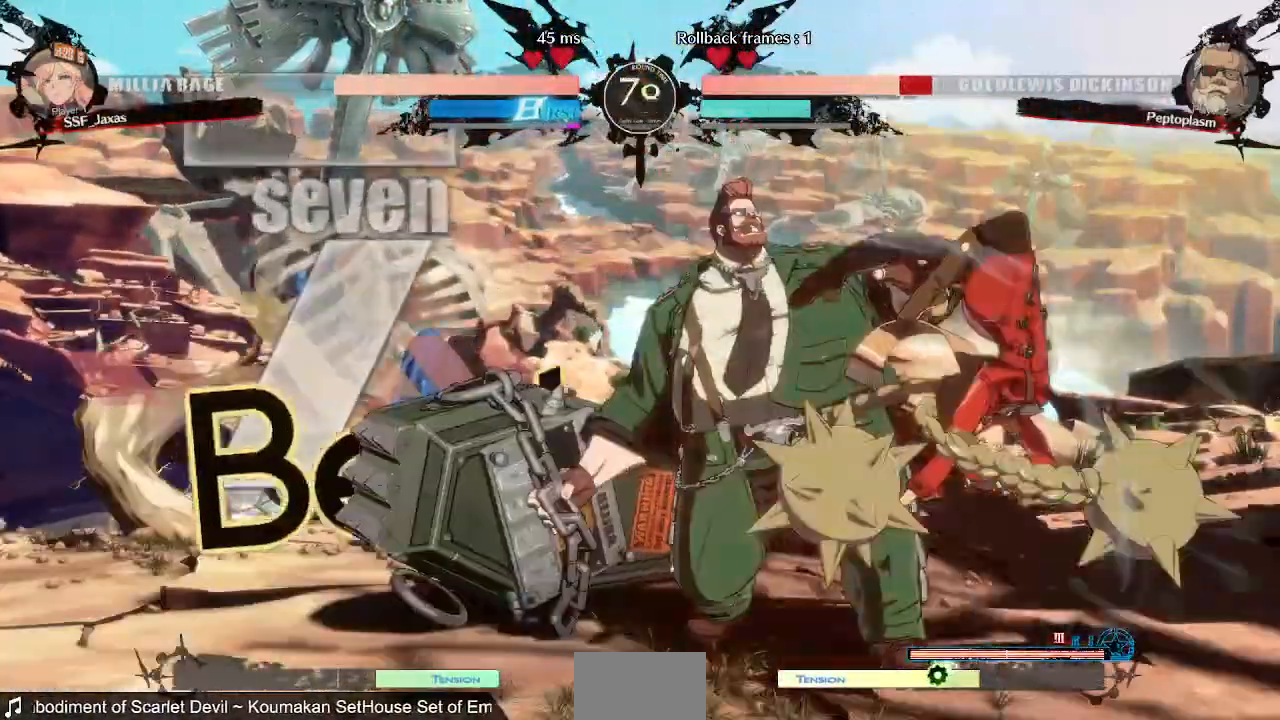
{"buttons": ["DPAD_DOWN"], "events": [[120, "SQUARE", "down"], [200, "SQUARE", "up"], [280, "R2", "down"], [400, "DPAD_DOWN", "up"], [440, "R2", "up"], [520, "DPAD_DOWN", "down"]]}
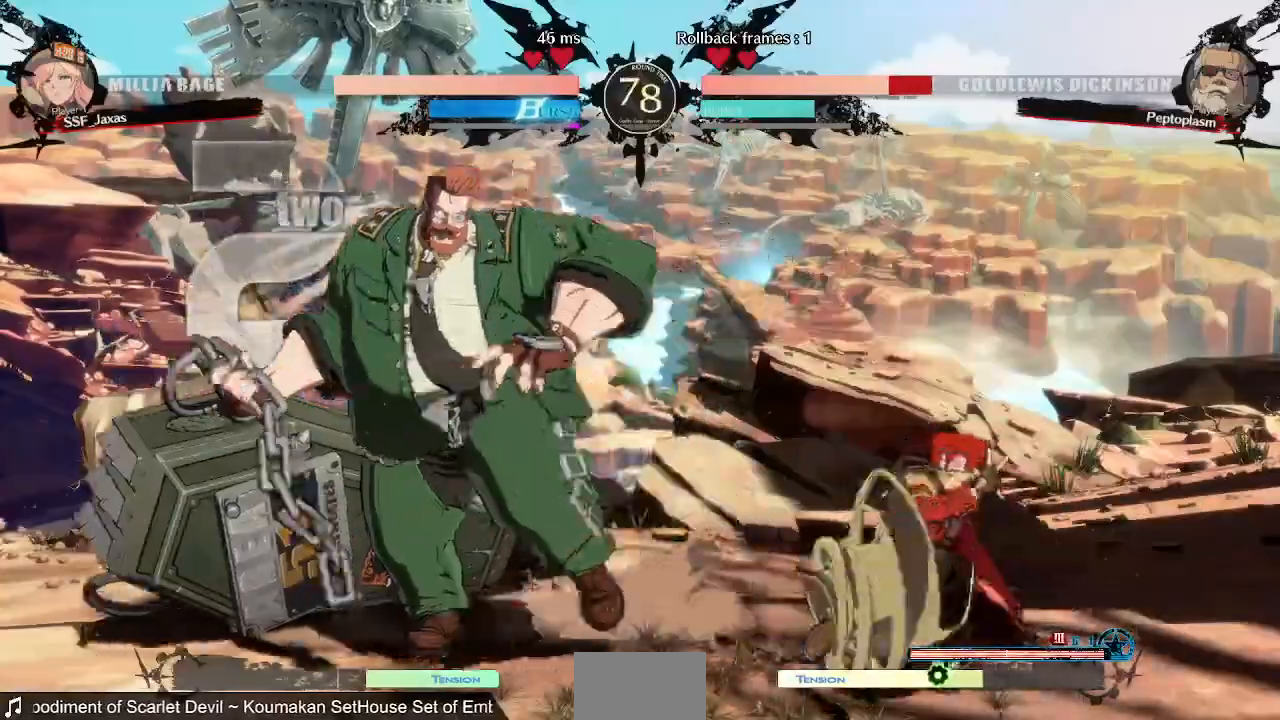
{"buttons": [], "events": [[80, "DPAD_LEFT", "down"], [120, "DPAD_DOWN", "up"], [160, "R1", "down"], [280, "DPAD_LEFT", "up"], [320, "R1", "up"]]}
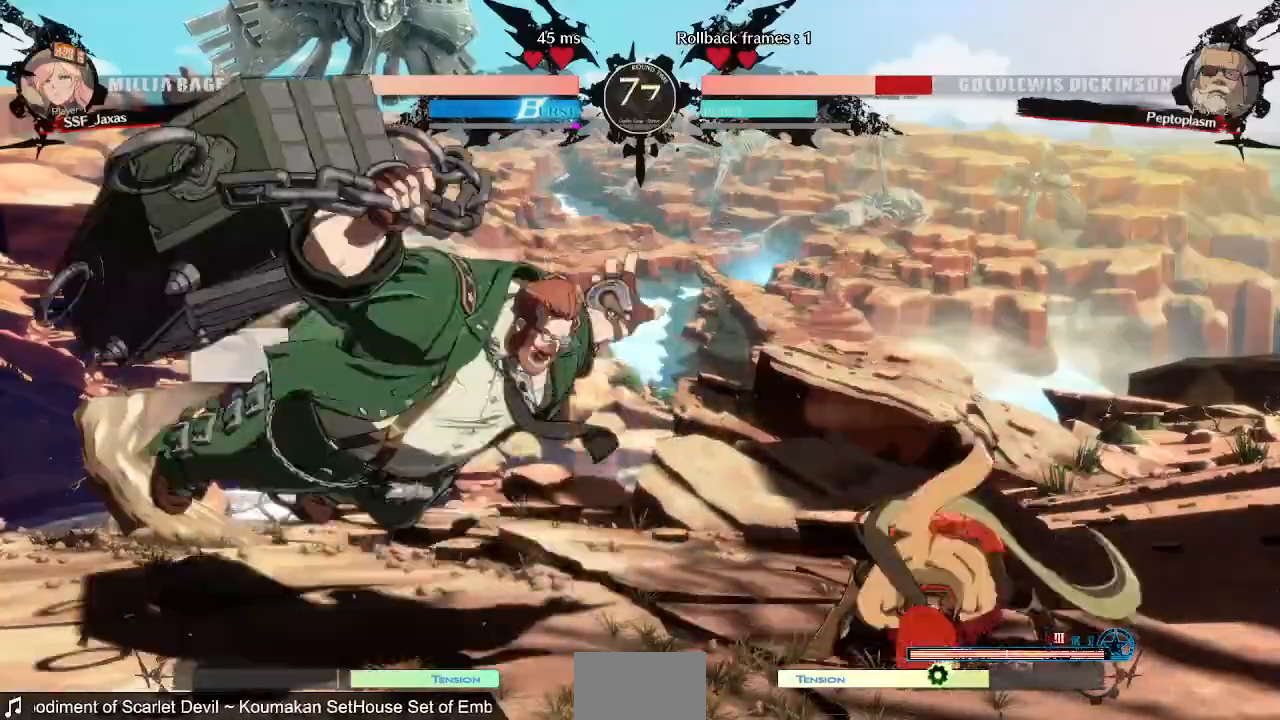
{"buttons": []}
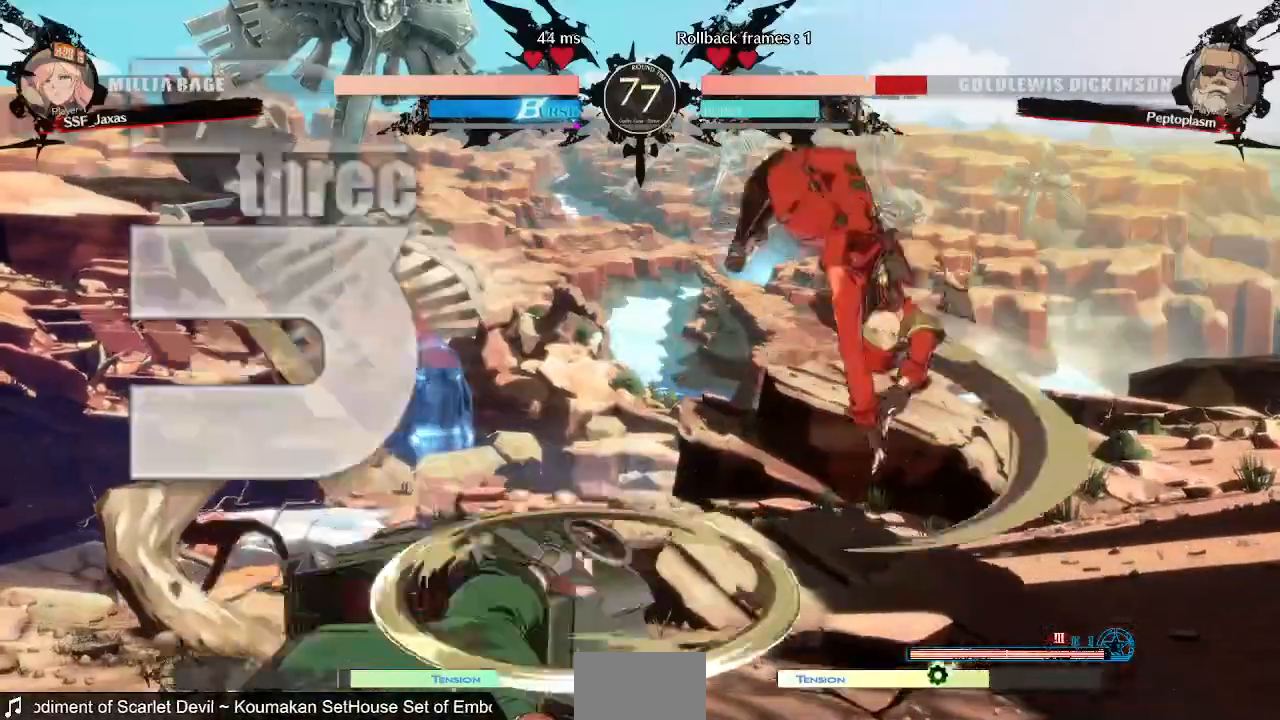
{"buttons": ["SQUARE", "TRIANGLE", "DPAD_RIGHT"], "events": [[240, "L1", "down"], [320, "DPAD_RIGHT", "down"], [320, "L1", "up"], [400, "SQUARE", "down"], [400, "TRIANGLE", "down"]]}